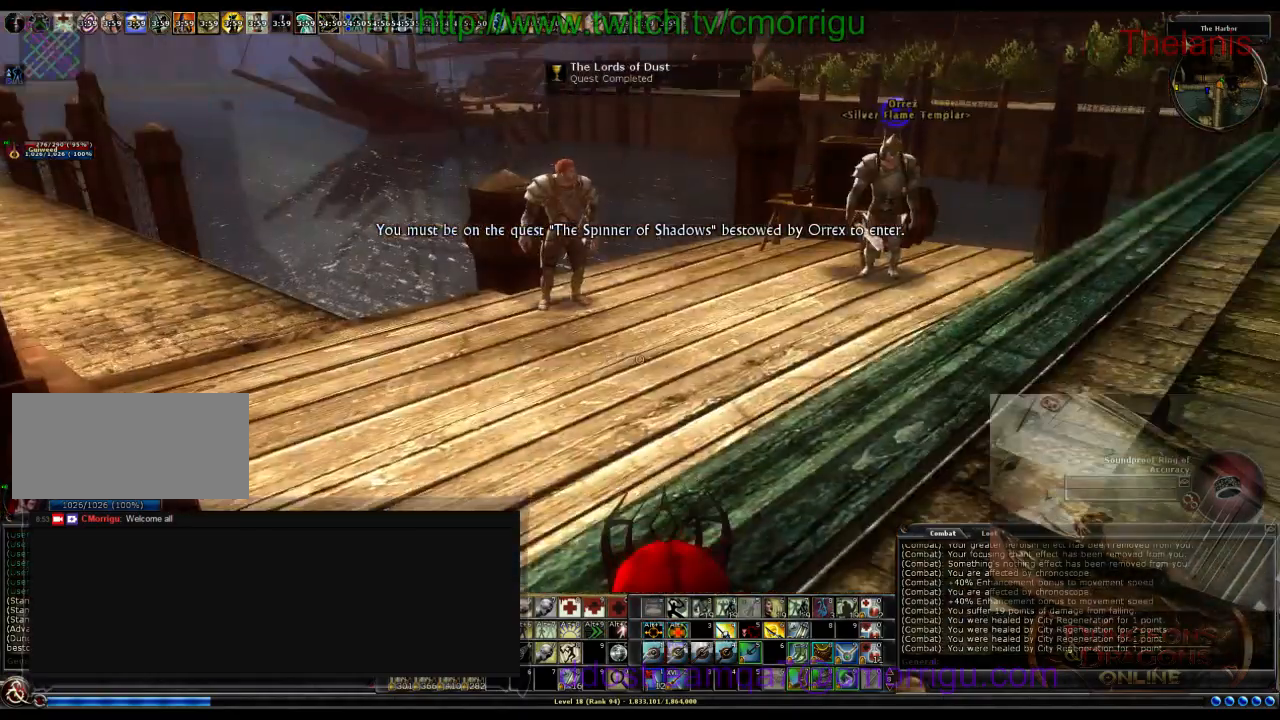
Gameplay with keyboard; each line is a JSON object with the keys held at the frame after it. "events" lists presses ("down") and releases ("up") of ".", "/", "0", "1", "2", "3", "4", "5", "6", "7", "8", "9", "a", "b", "backslash", "backspace", "c", "caps_lock", "comma", "ctrl_l", "ctrl_r", "d", "e", "equals", "escape", "f", "f1", "f10", "f11", "f12", "f2", "f3", "f4", "f5", "f6", "f7", "f8", "f9", "g", "h", "i", "j", "k", "l", "lbracket", "m", "minus", "n", "o", "p", "q", "quote", "r", "rbracket", "return", "s", "semicolon", "shift_l", "shift_r", "space", "t", "tab", "tilde", "u", "v", "w", "x", "y" and "z" between this image and that frame as [ms after this image, input, new state], when the widget could be followed in between. No other keys are recorded. Mouse input is not recorded.
{"keys": ["d", "w"], "events": [[200, "w", "down"], [333, "d", "down"]]}
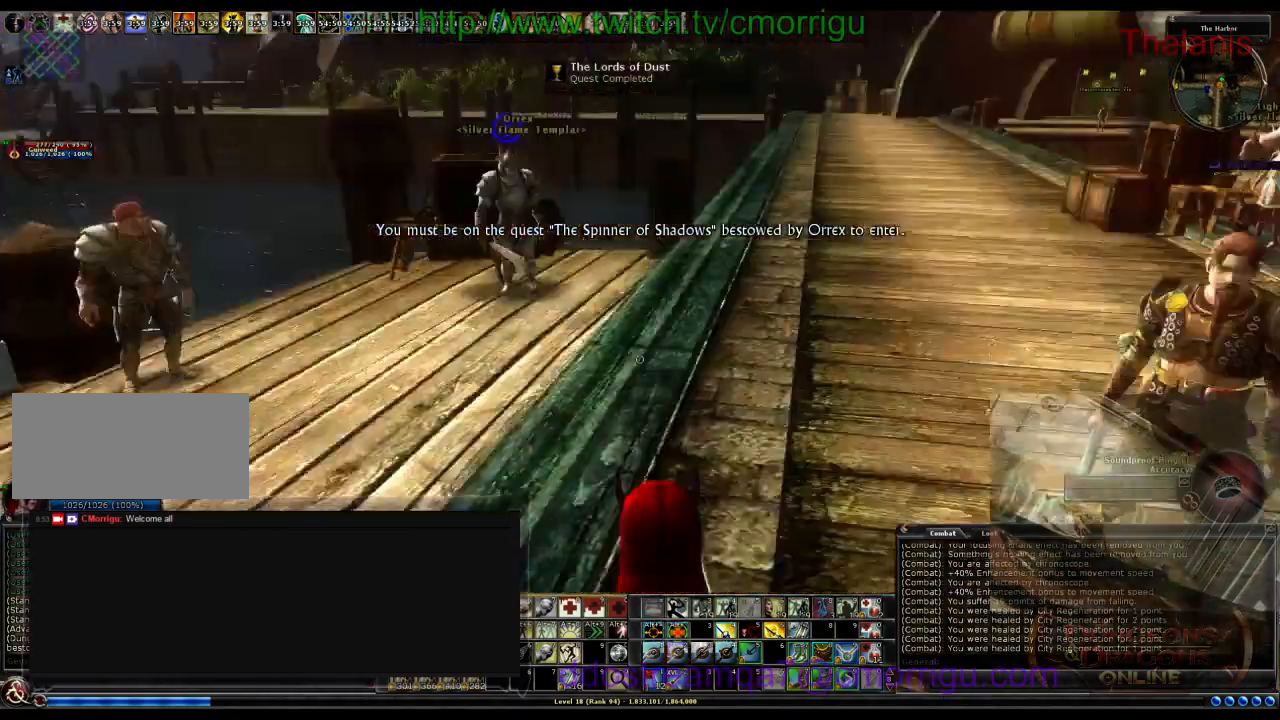
{"keys": [], "events": [[33, "d", "up"], [167, "w", "up"]]}
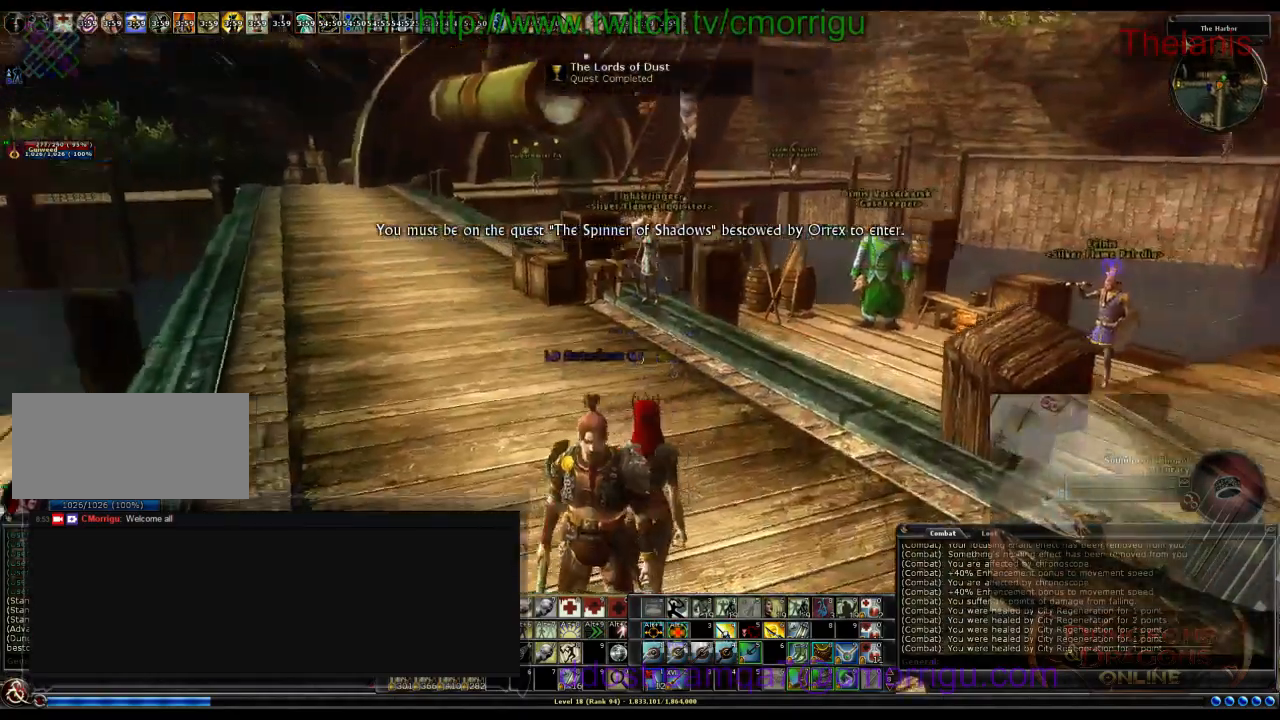
{"keys": [], "events": []}
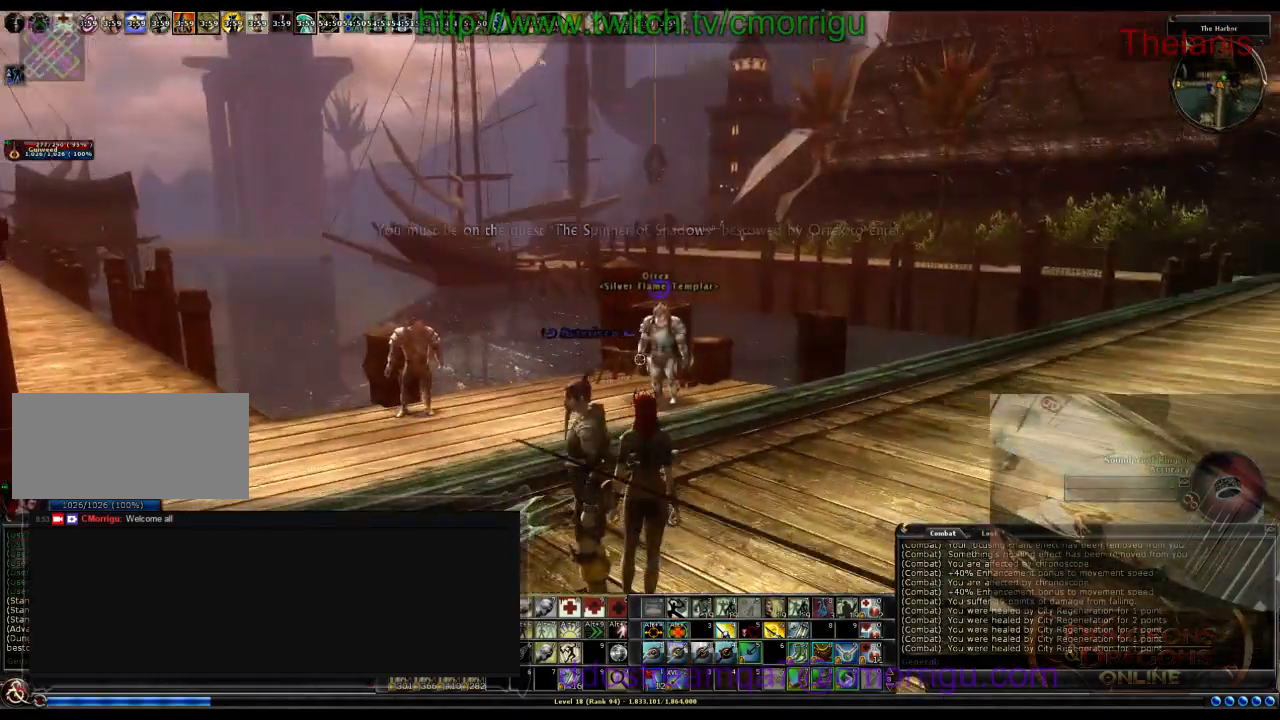
{"keys": ["w"], "events": [[433, "w", "down"]]}
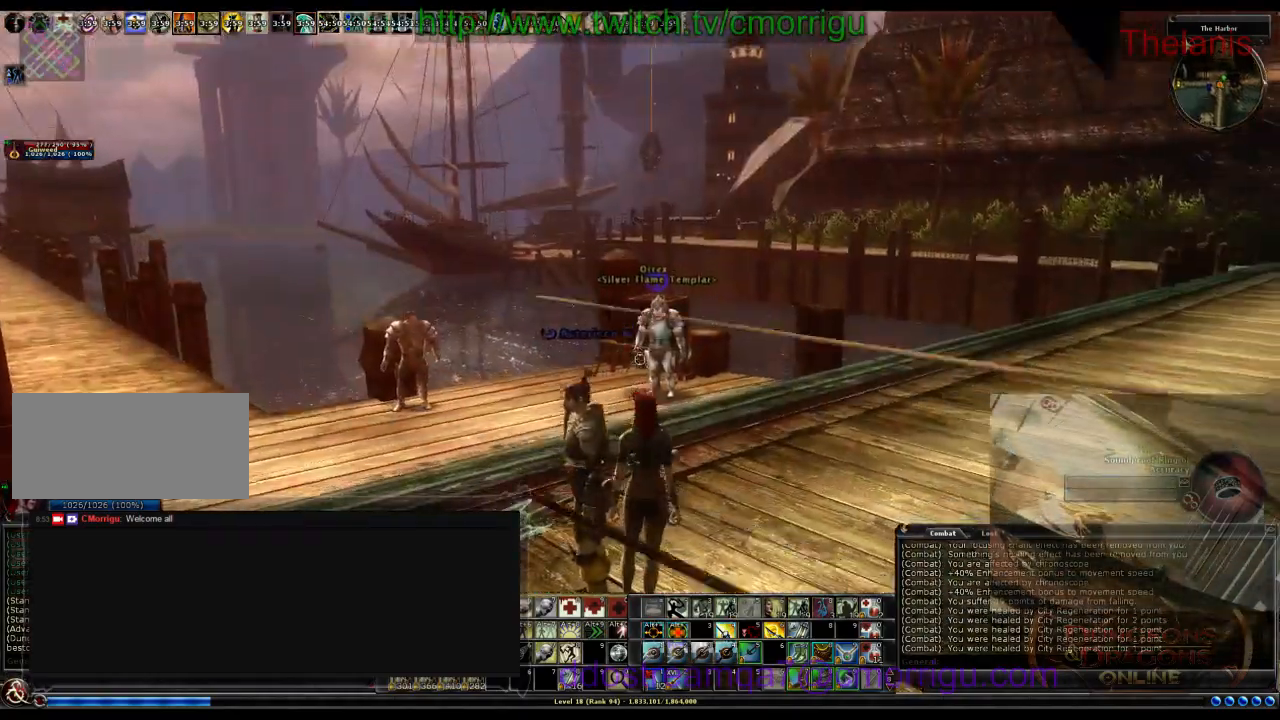
{"keys": [], "events": [[400, "w", "up"]]}
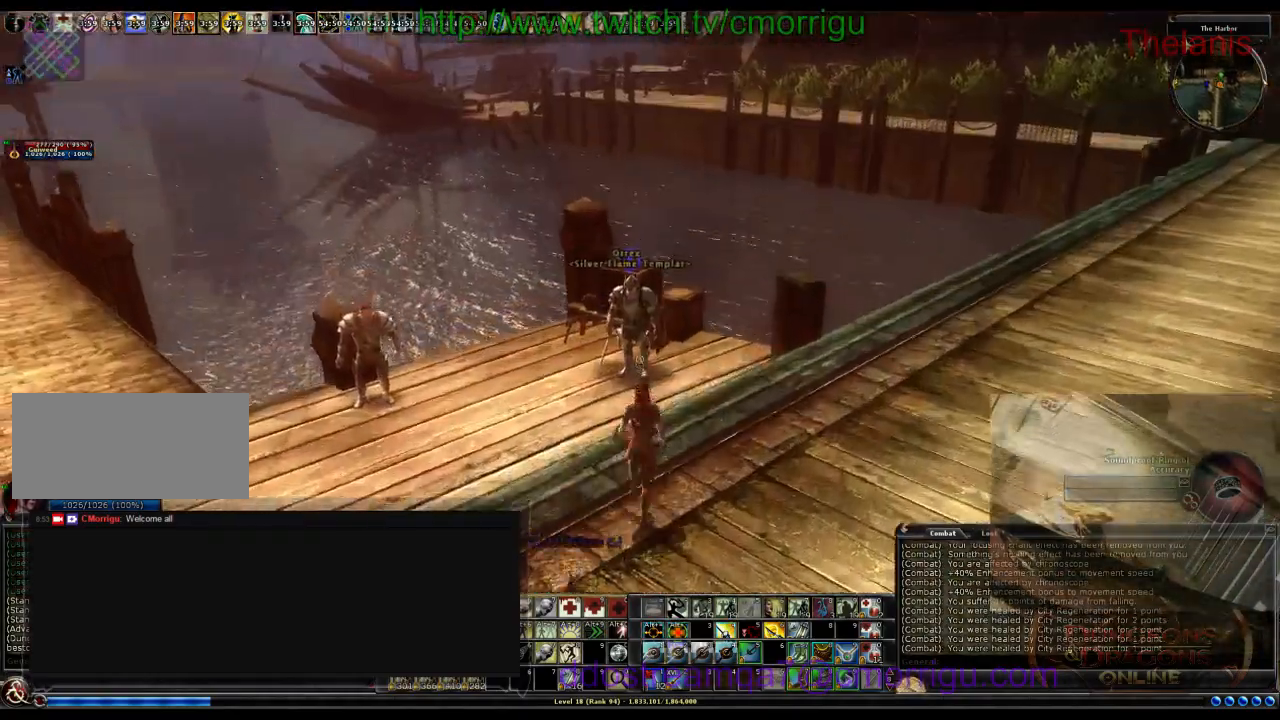
{"keys": [], "events": [[67, "w", "down"], [333, "w", "up"]]}
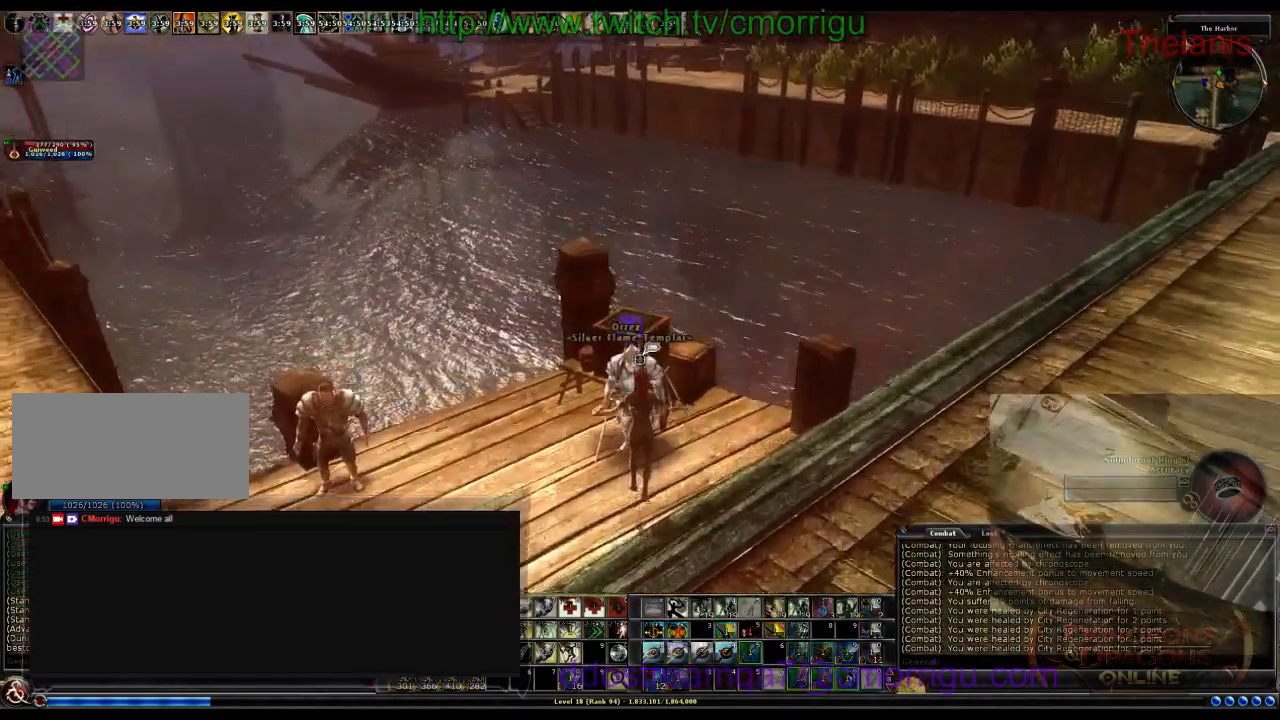
{"keys": [], "events": []}
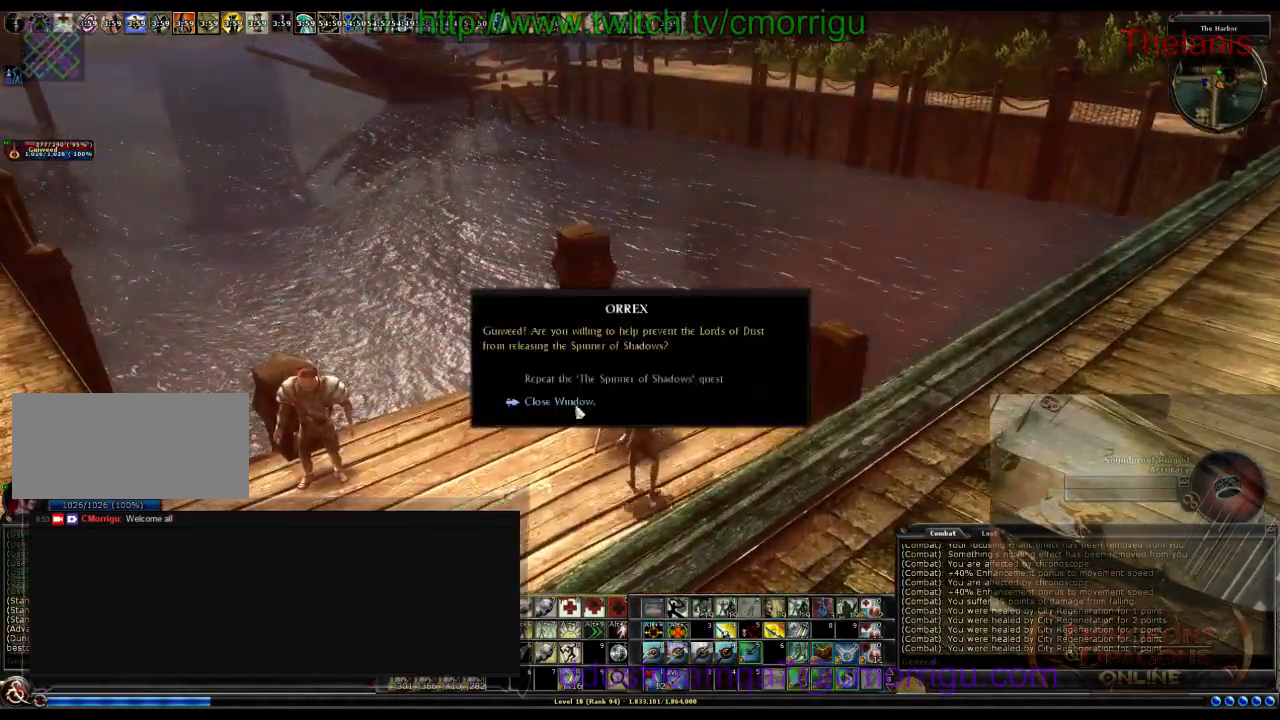
{"keys": [], "events": []}
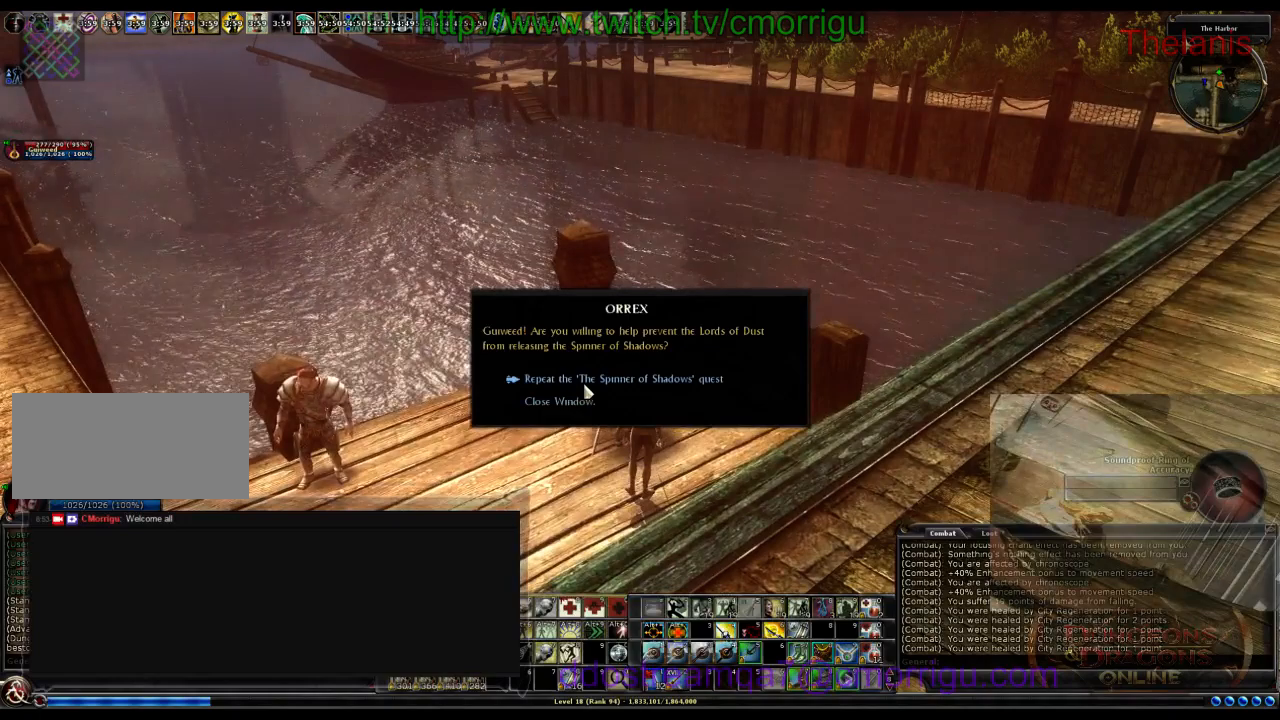
{"keys": [], "events": []}
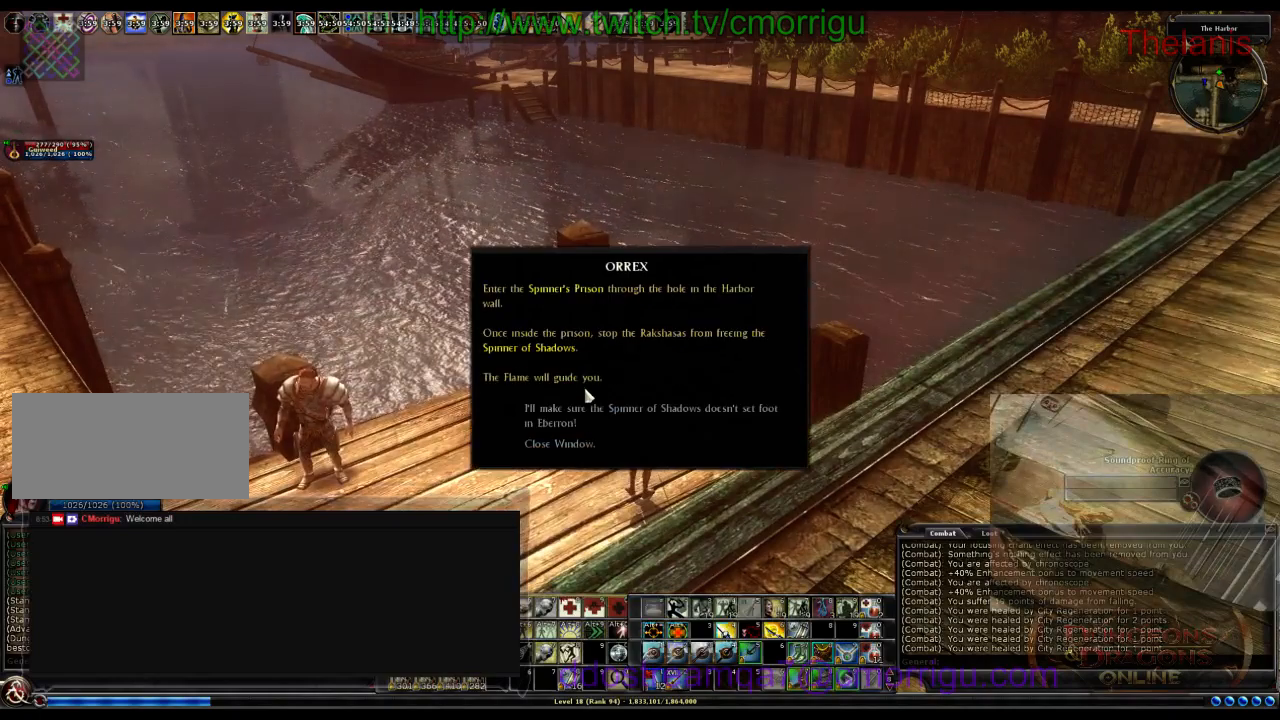
{"keys": [], "events": []}
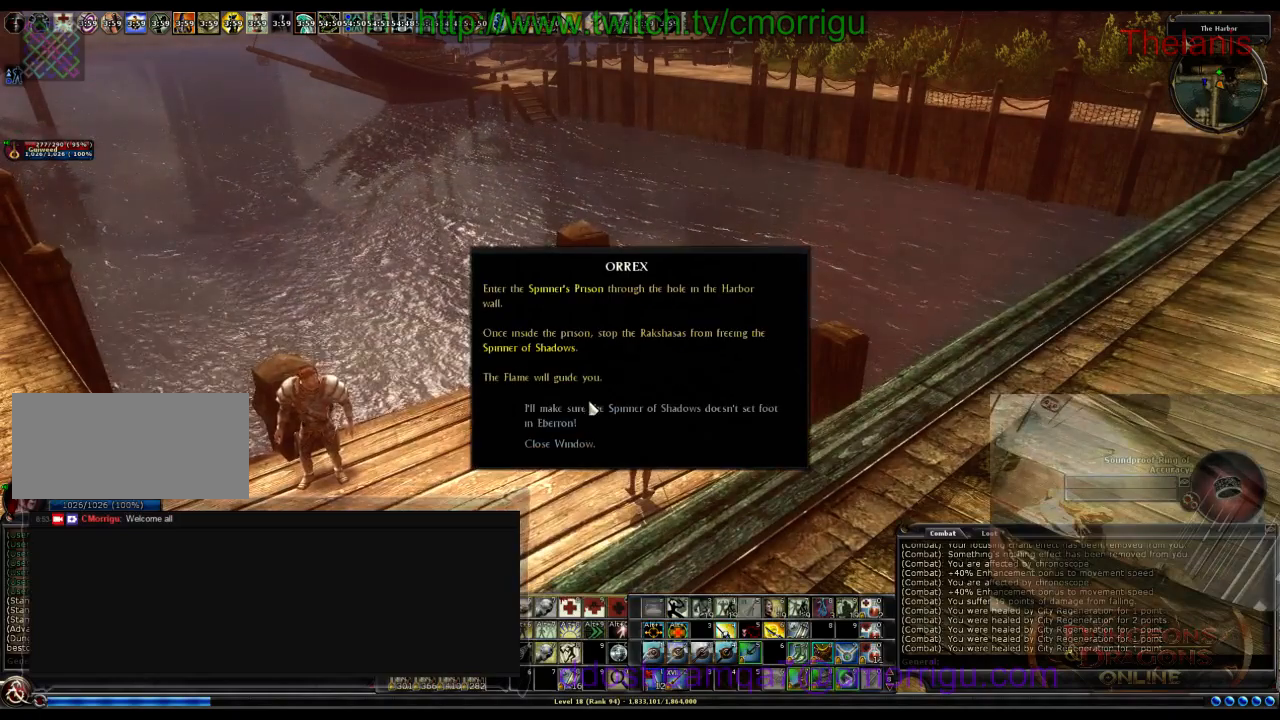
{"keys": [], "events": []}
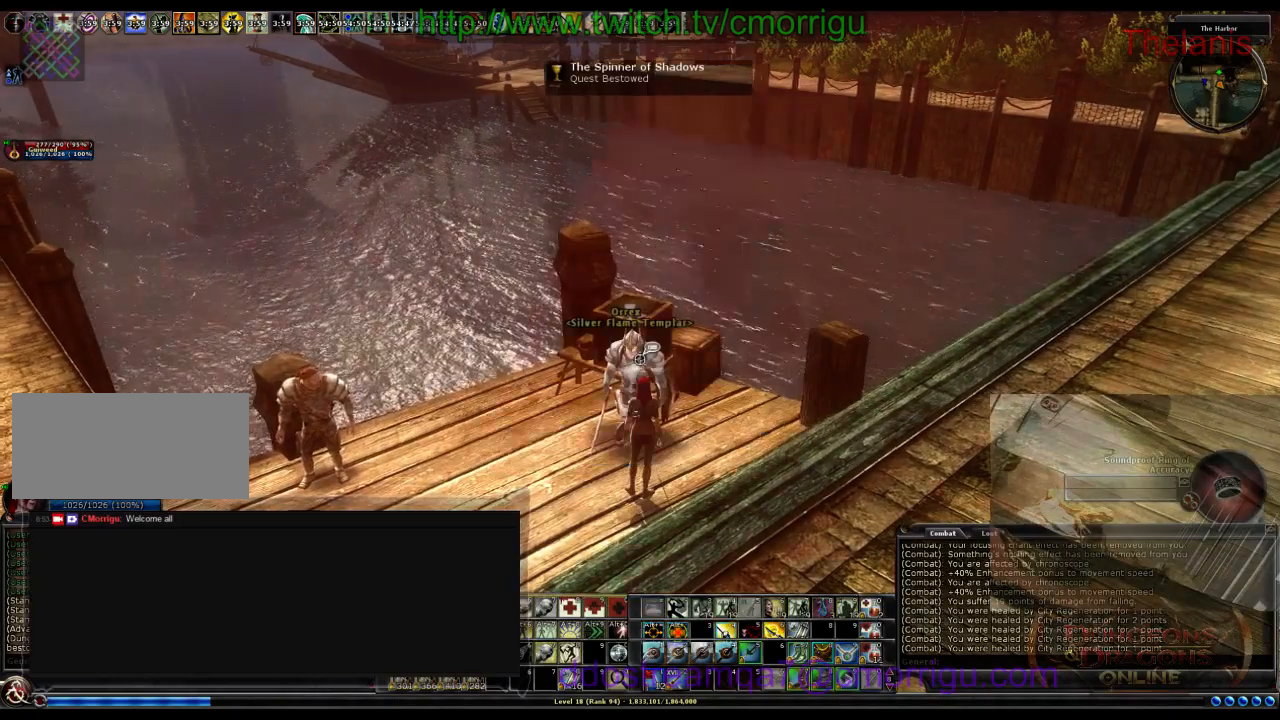
{"keys": ["w"], "events": [[167, "w", "down"]]}
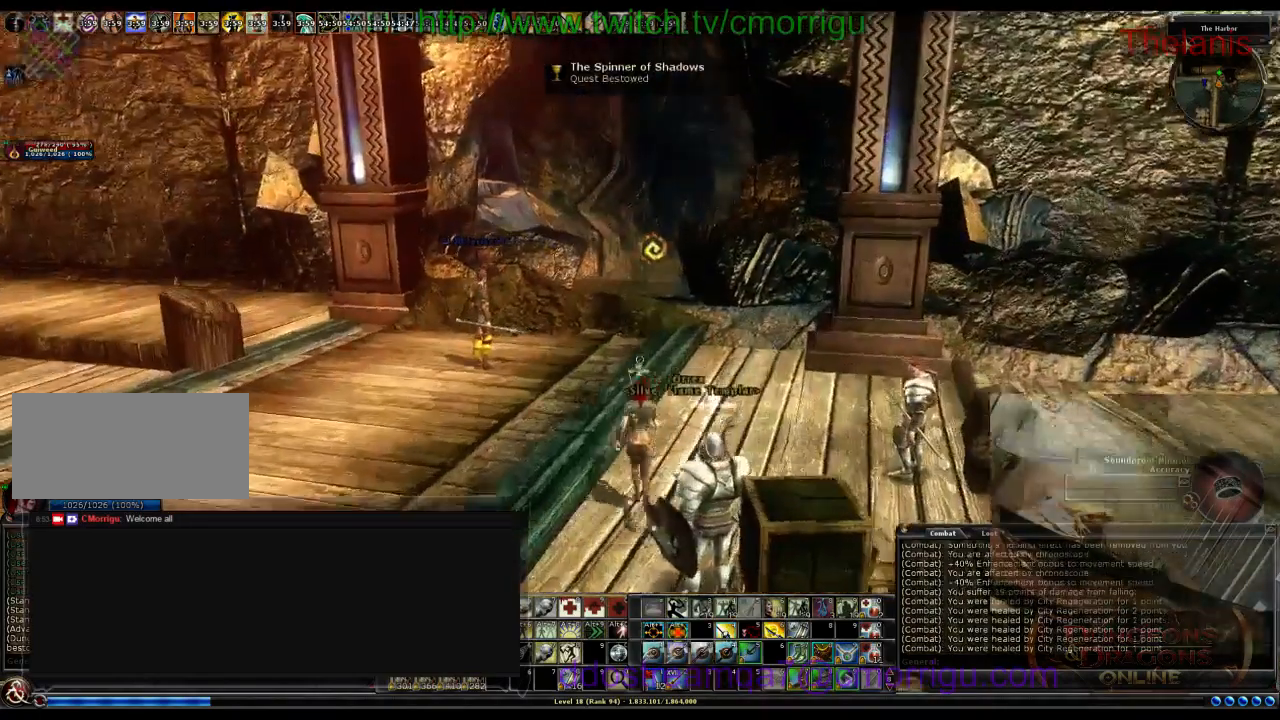
{"keys": ["w"], "events": []}
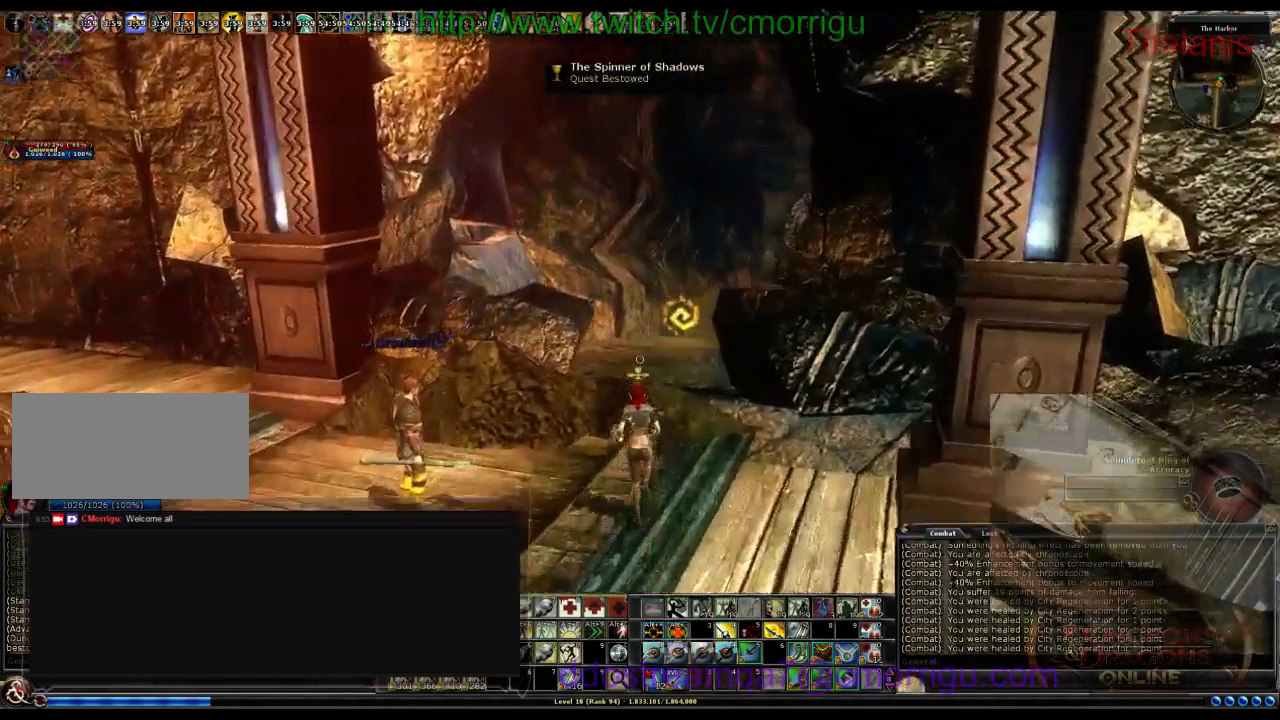
{"keys": [], "events": [[33, "w", "up"]]}
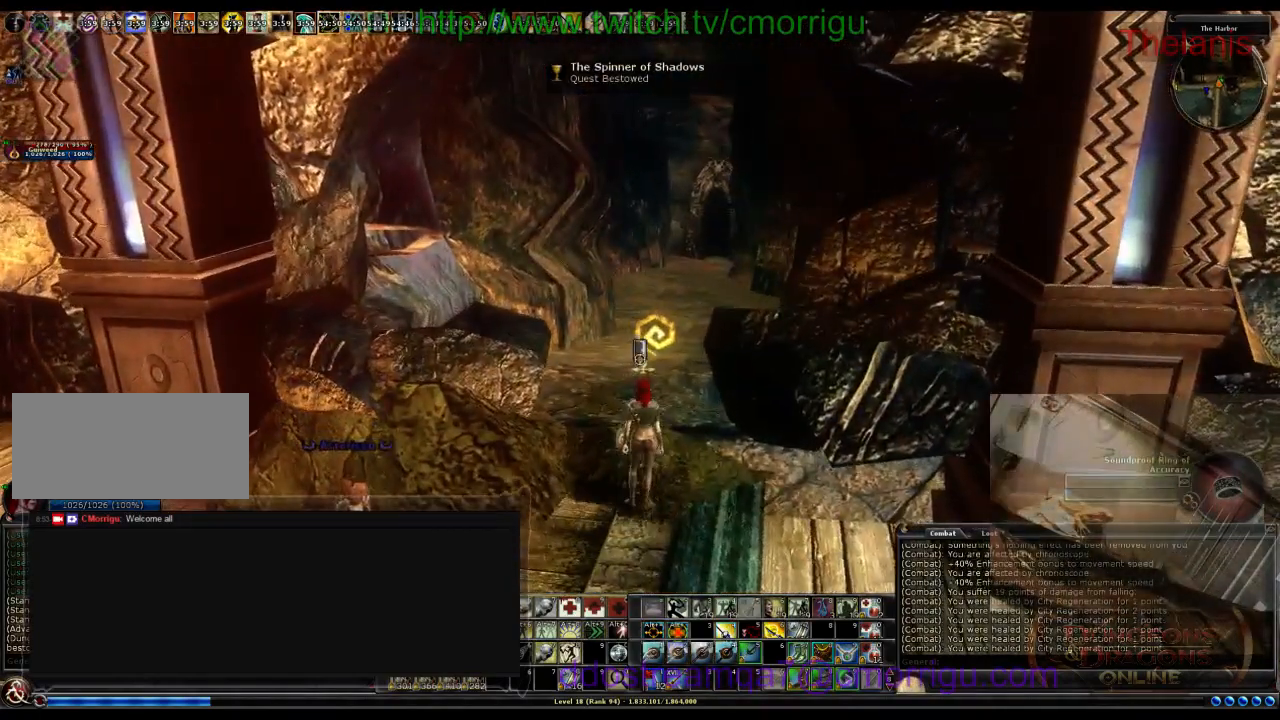
{"keys": [], "events": [[67, "o", "down"], [200, "o", "up"]]}
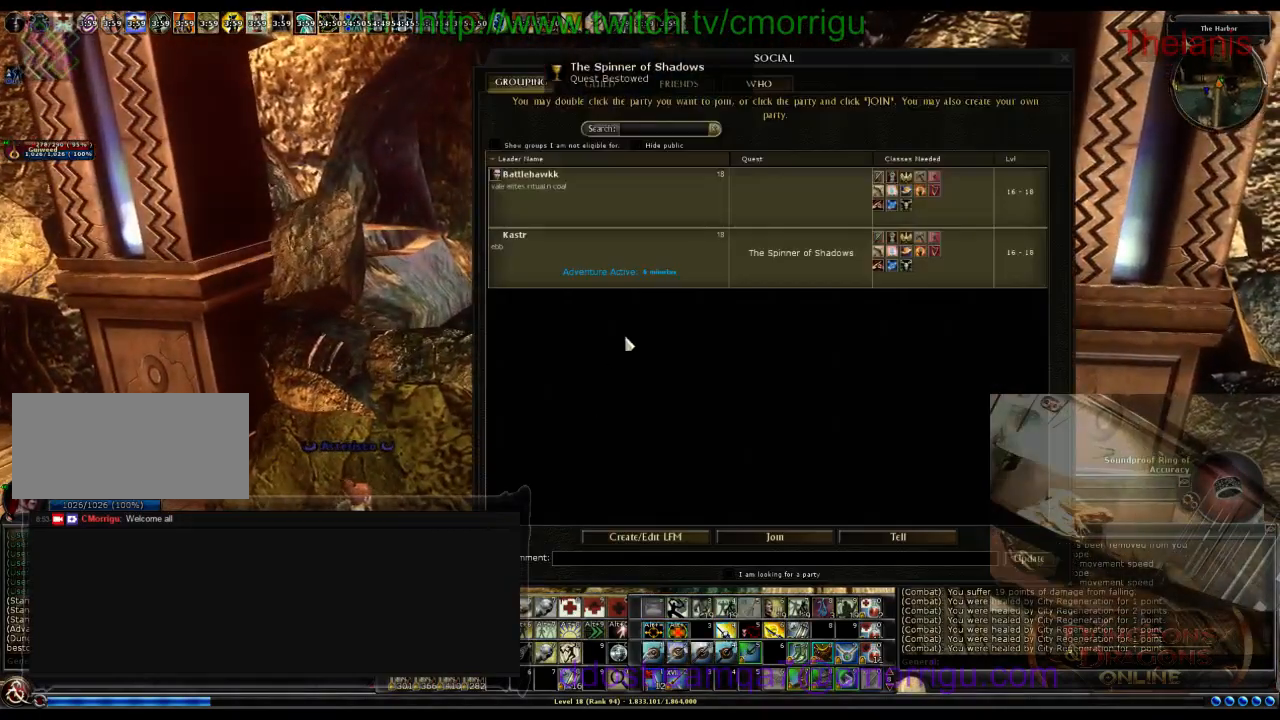
{"keys": [], "events": []}
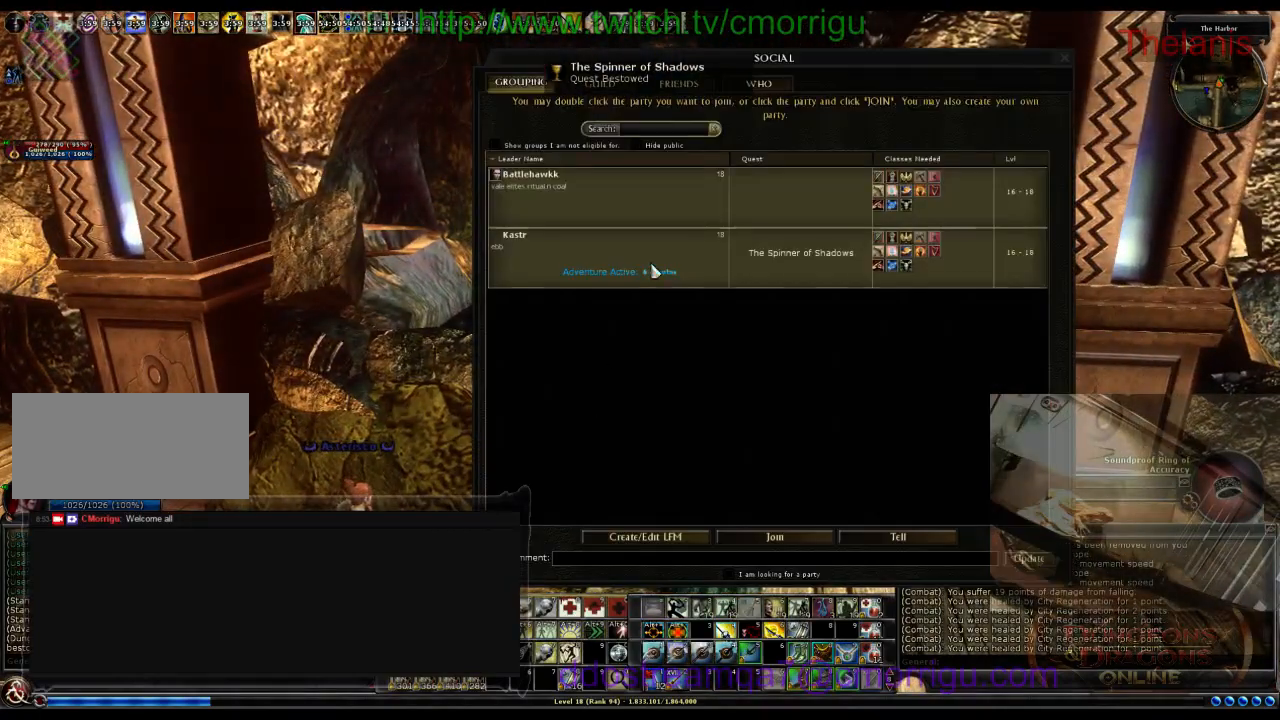
{"keys": [], "events": []}
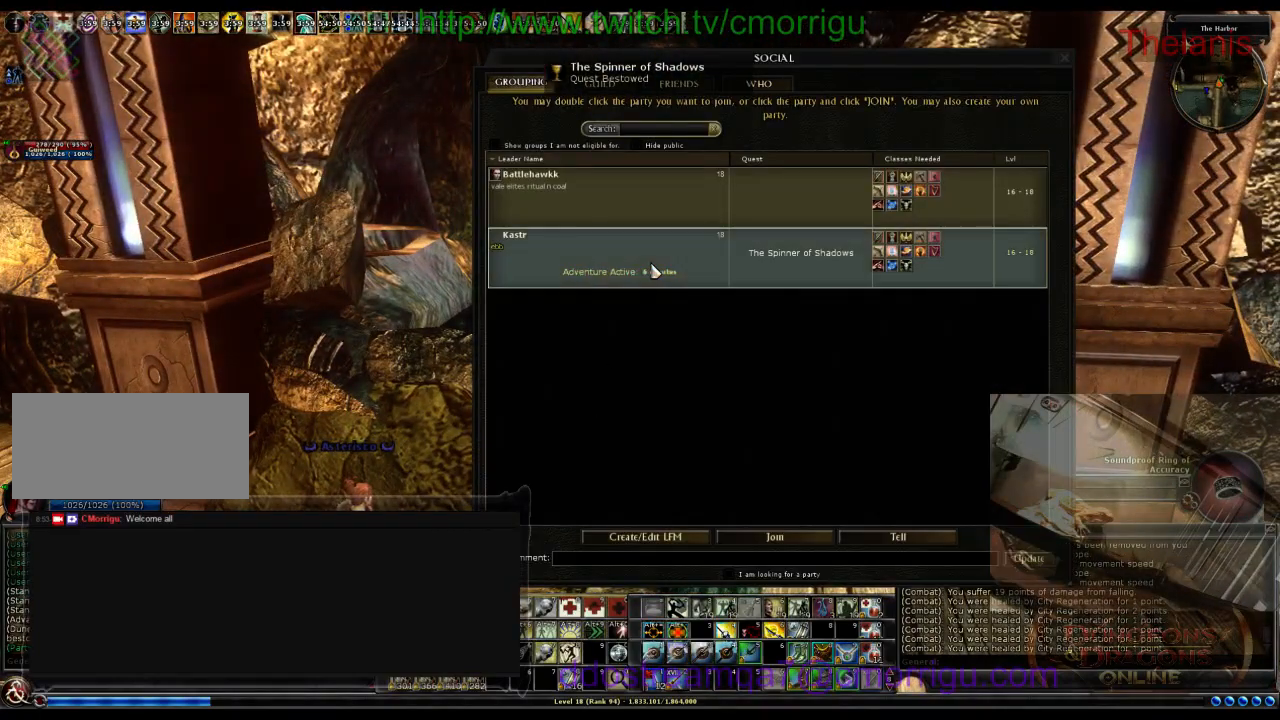
{"keys": [], "events": [[100, "o", "down"], [200, "o", "up"]]}